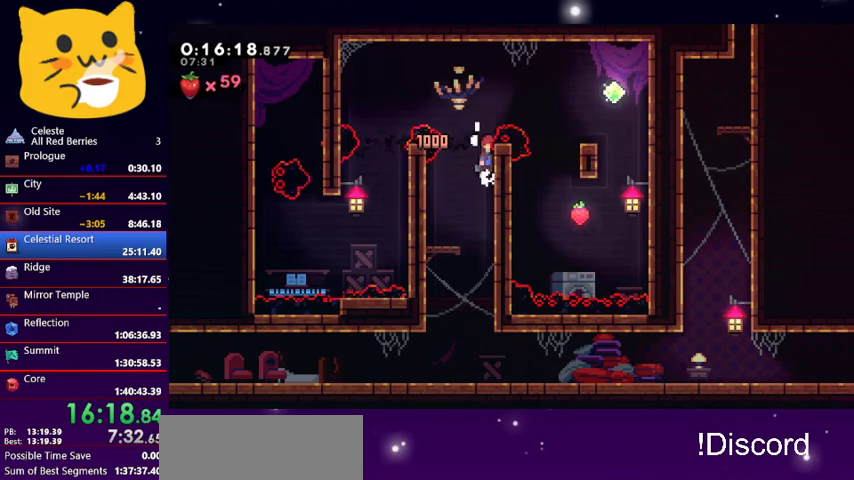
Gameplay with keyboard; each line is a JSON object with the keys held at the frame after it. "events" lists presses ("down") and releases ("up") of "dash", "demo", "down", "grab", "jump1", "jump2", "left", "pause", "right" and "up" between this image and that frame as [ms after this image, input, new state], when the widget could be followed in between. No other keys are recorded. Mouse input is not recorded. Key names are as the overlay labels them; some are game actions (e.g. jump) rather than physical keys.
{"keys": ["right"], "events": [[67, "grab", "up"], [167, "right", "down"], [300, "dash", "down"], [300, "jump1", "up"], [433, "dash", "up"], [500, "up", "up"]]}
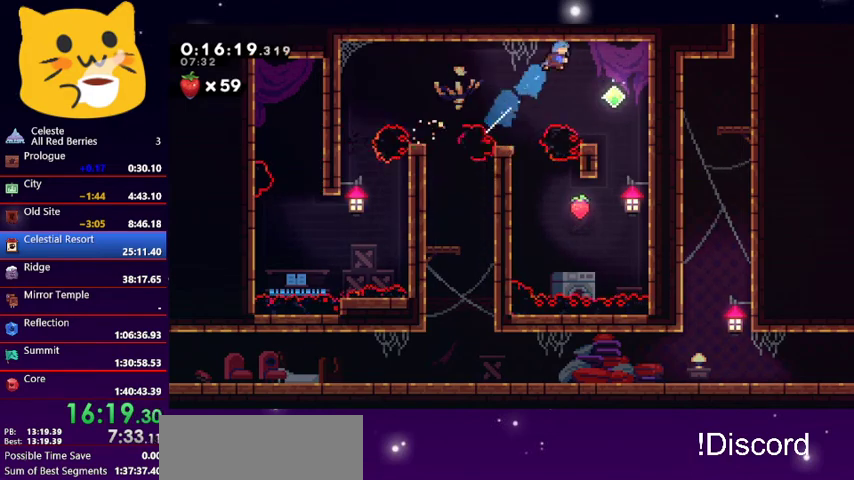
{"keys": ["right"], "events": [[300, "right", "up"], [467, "right", "down"]]}
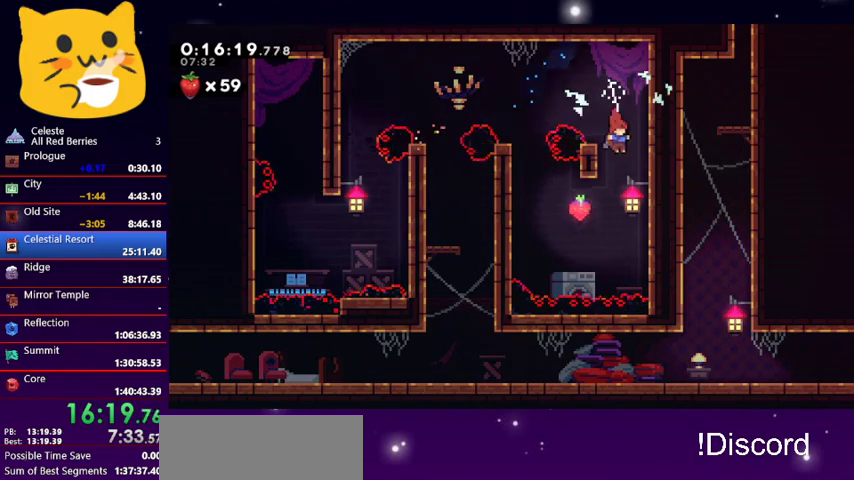
{"keys": ["right"], "events": []}
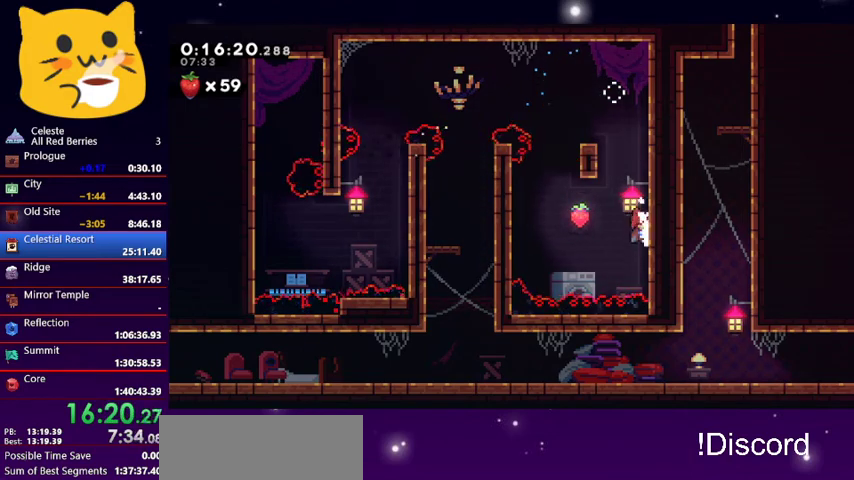
{"keys": ["jump1", "left", "up"], "events": [[100, "jump1", "down"], [100, "left", "down"], [100, "up", "down"], [167, "right", "up"]]}
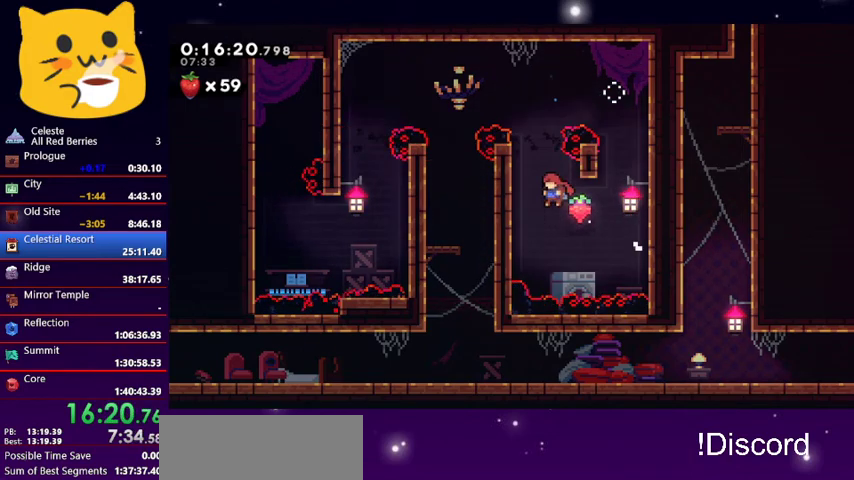
{"keys": ["grab", "left", "up"], "events": [[33, "grab", "down"], [67, "jump1", "up"]]}
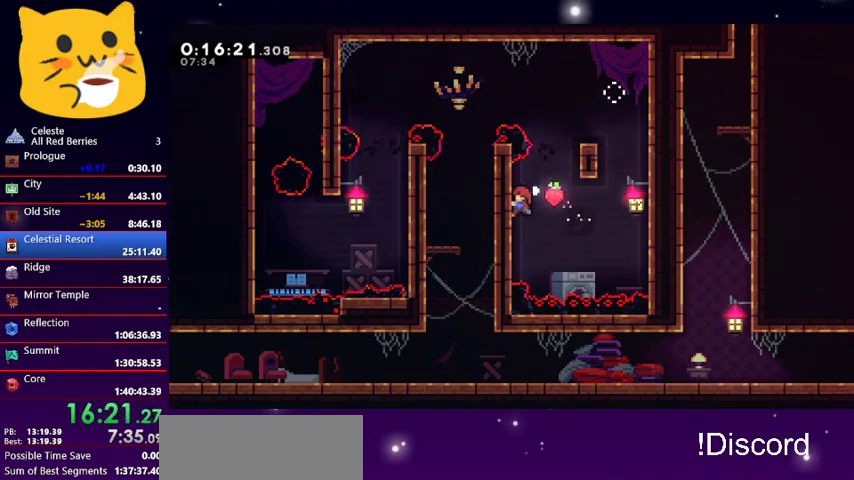
{"keys": ["grab", "left", "up"], "events": [[33, "left", "up"], [33, "up", "up"], [333, "left", "down"], [333, "up", "down"]]}
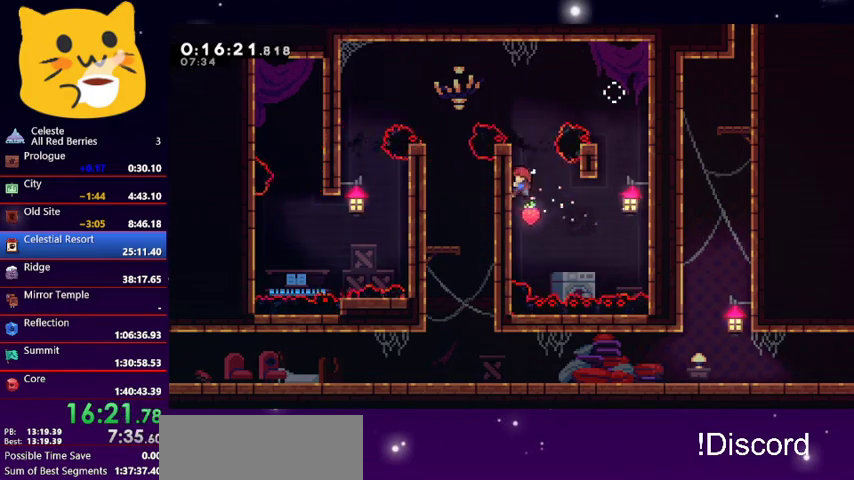
{"keys": ["left", "up"], "events": [[267, "dash", "down"], [467, "dash", "up"], [467, "grab", "up"]]}
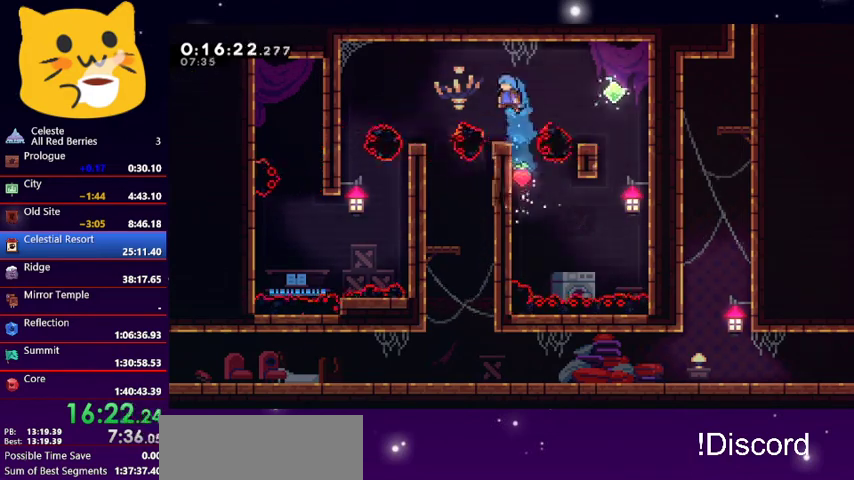
{"keys": ["down"], "events": [[33, "up", "up"], [67, "left", "up"], [167, "left", "down"], [300, "down", "down"], [300, "left", "up"]]}
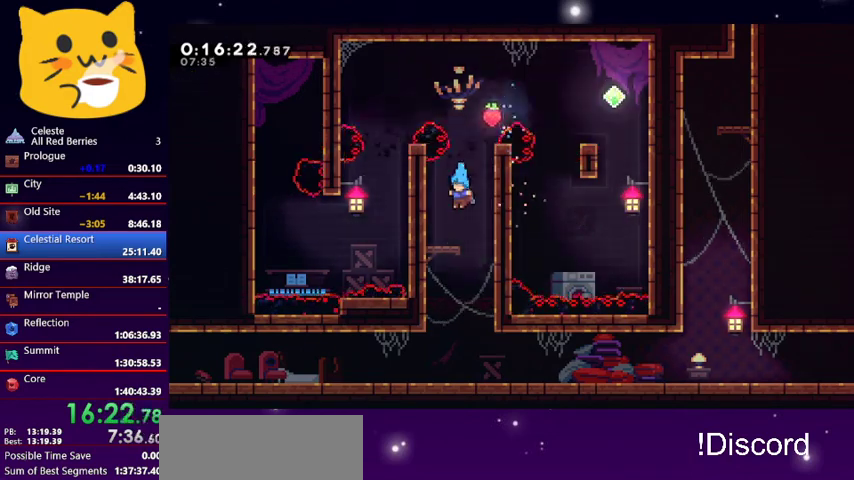
{"keys": ["right"], "events": [[33, "right", "down"], [233, "right", "up"], [467, "down", "up"], [467, "right", "down"]]}
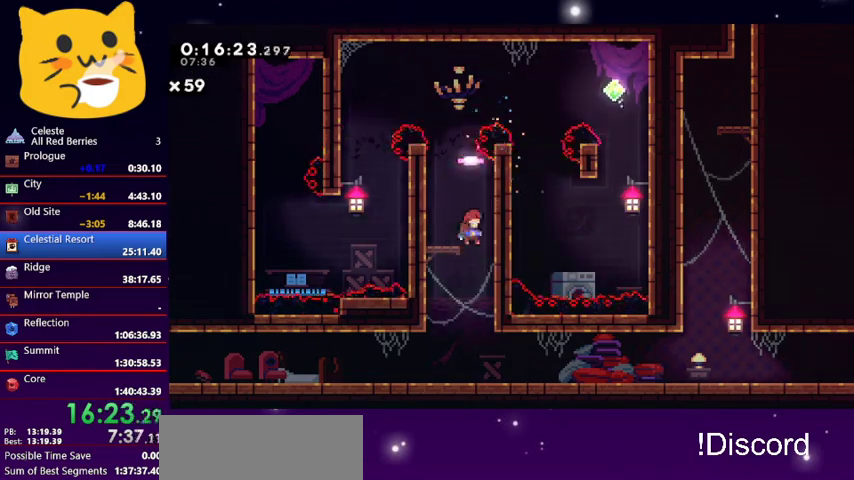
{"keys": ["down"], "events": [[133, "down", "down"], [200, "dash", "down"], [200, "right", "up"], [367, "dash", "up"]]}
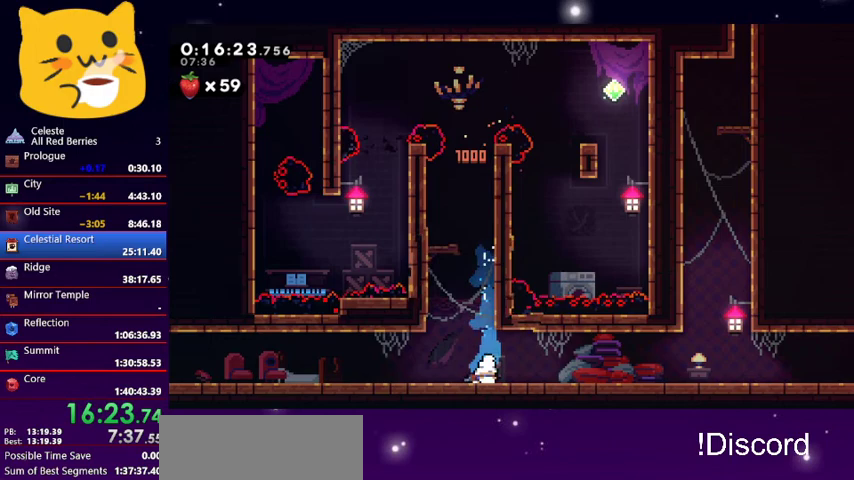
{"keys": ["jump1", "right"], "events": [[33, "right", "down"], [100, "dash", "down"], [300, "jump1", "down"], [433, "dash", "up"], [433, "down", "up"]]}
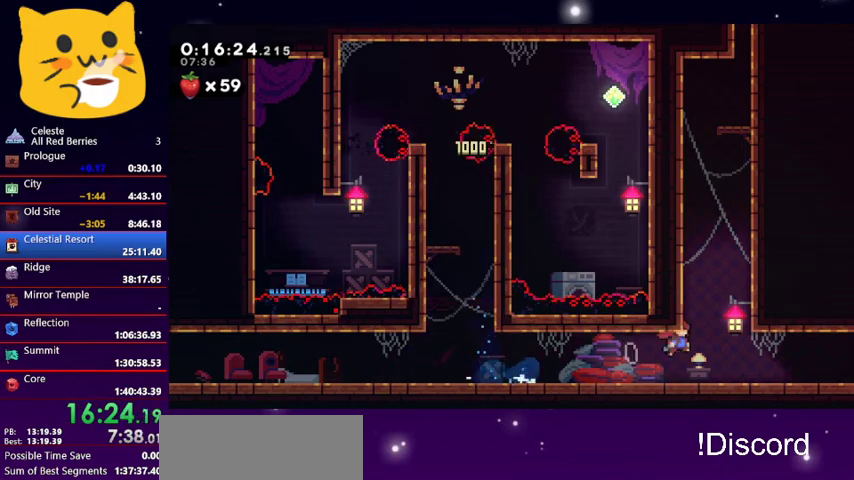
{"keys": ["grab", "jump1", "left", "up"], "events": [[33, "jump1", "up"], [33, "right", "up"], [33, "up", "down"], [100, "dash", "down"], [333, "dash", "up"], [333, "left", "down"], [367, "grab", "down"], [467, "jump1", "down"]]}
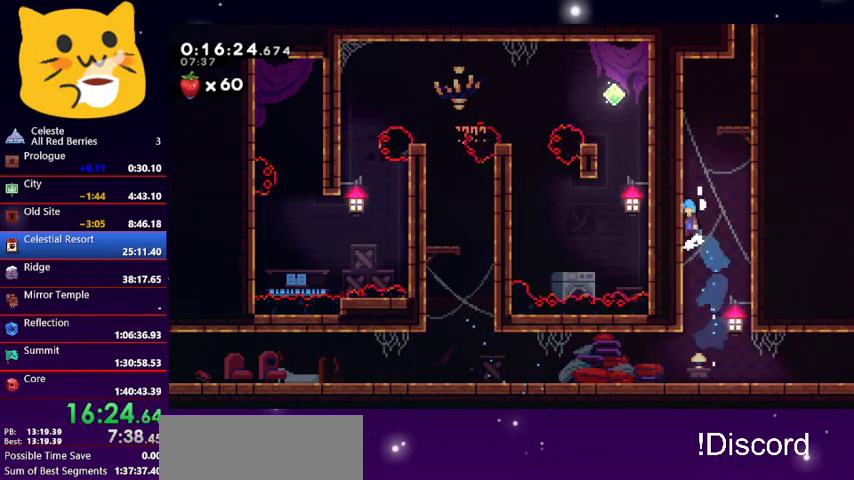
{"keys": ["grab", "jump1", "left", "right", "up"], "events": [[100, "jump1", "up"], [167, "jump1", "down"], [300, "jump1", "up"], [333, "jump1", "down"], [433, "right", "down"]]}
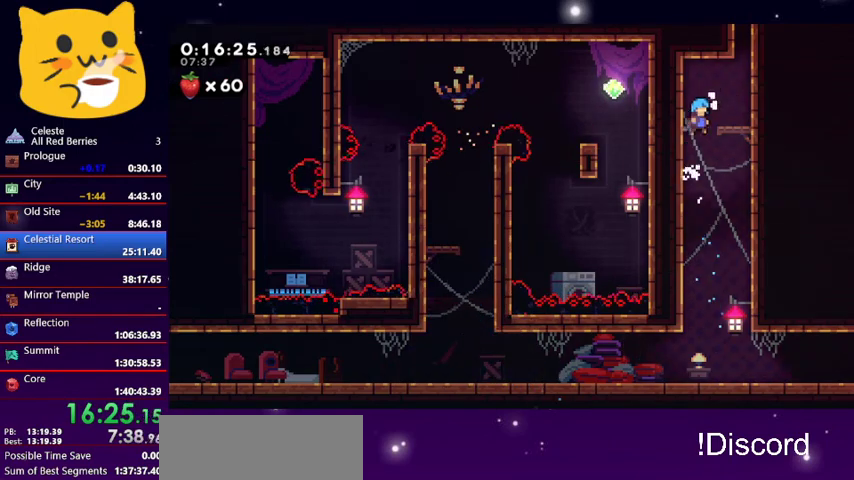
{"keys": ["dash", "up"], "events": [[33, "left", "up"], [133, "up", "up"], [167, "grab", "up"], [167, "jump1", "up"], [300, "up", "down"], [367, "dash", "down"], [367, "right", "up"]]}
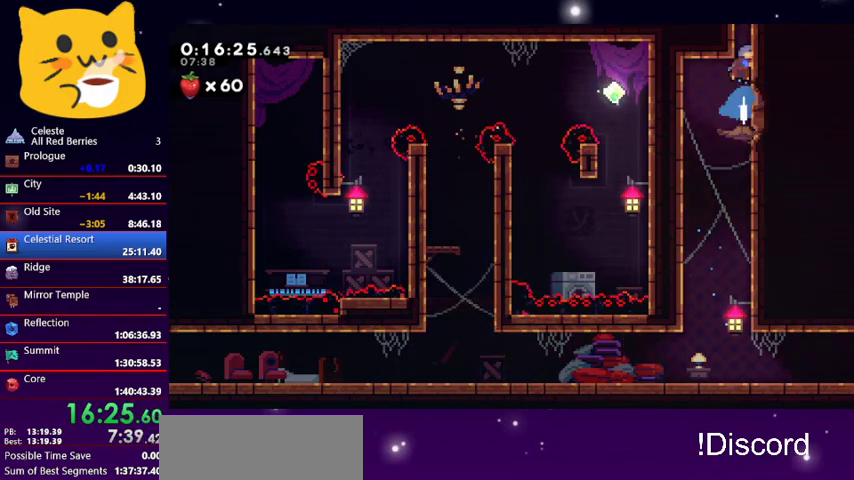
{"keys": ["up"], "events": [[133, "dash", "up"]]}
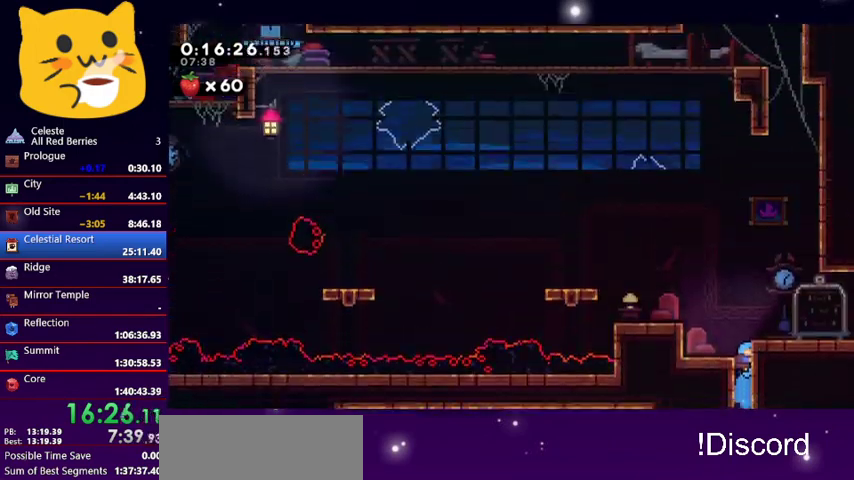
{"keys": ["right"], "events": [[333, "up", "up"], [467, "right", "down"]]}
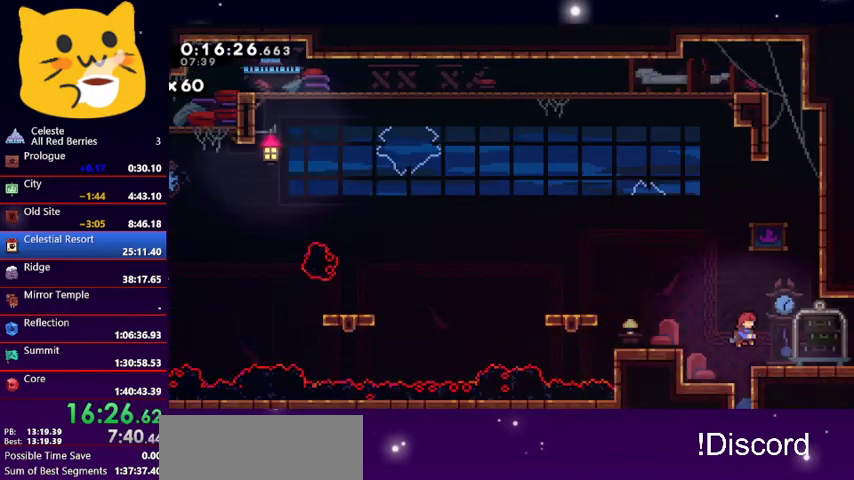
{"keys": ["down", "jump1", "right"], "events": [[33, "down", "down"], [67, "dash", "down"], [200, "jump1", "down"], [367, "dash", "up"]]}
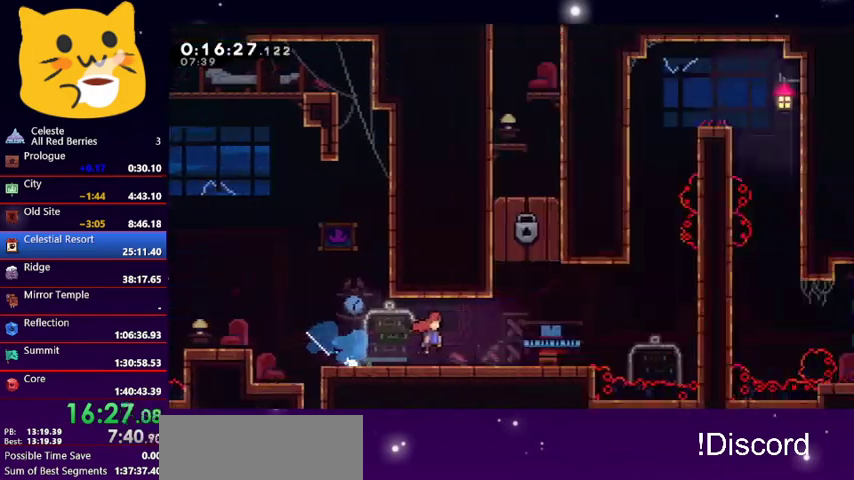
{"keys": ["jump1", "right"], "events": [[233, "down", "up"]]}
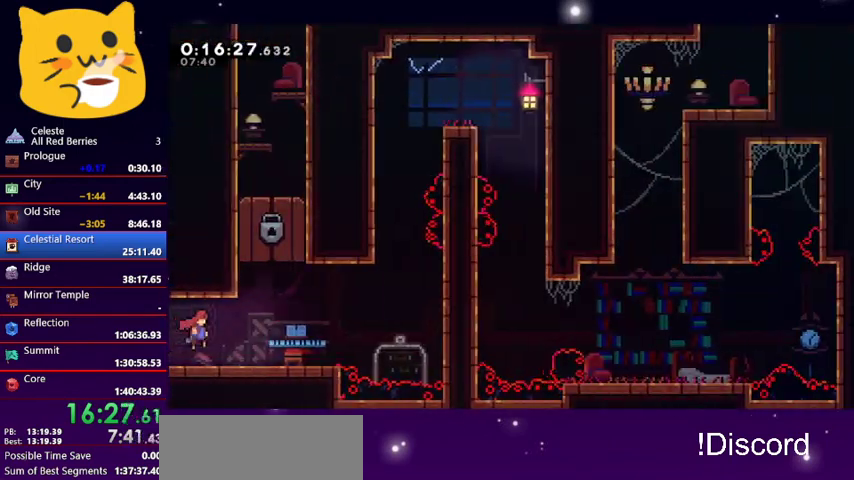
{"keys": ["grab", "right", "up"], "events": [[133, "jump1", "up"], [233, "up", "down"], [300, "dash", "down"], [433, "dash", "up"], [467, "grab", "down"]]}
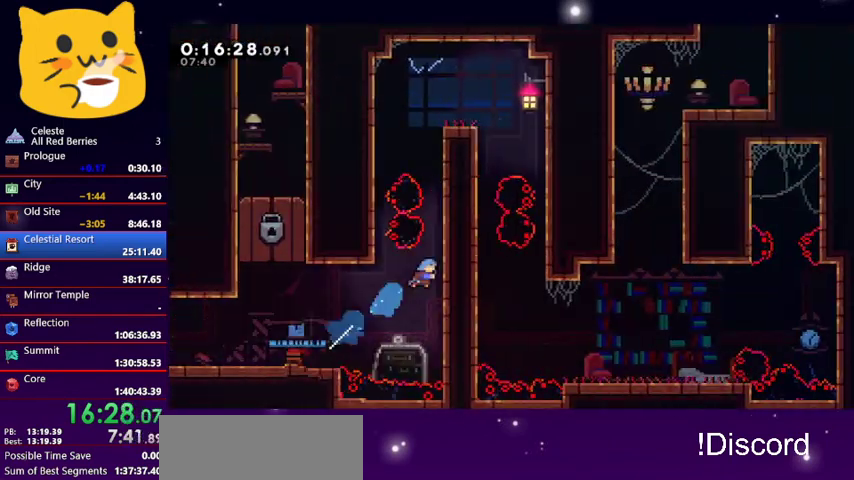
{"keys": ["grab", "jump1", "right", "up"], "events": [[133, "jump1", "down"], [300, "jump1", "up"], [367, "jump1", "down"]]}
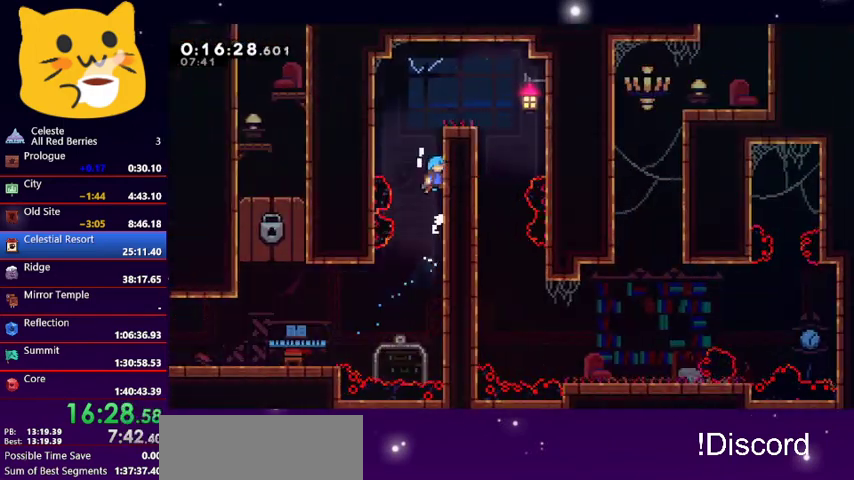
{"keys": [], "events": [[200, "jump1", "up"], [233, "jump1", "down"], [433, "grab", "up"], [433, "jump1", "up"], [433, "right", "up"], [433, "up", "up"]]}
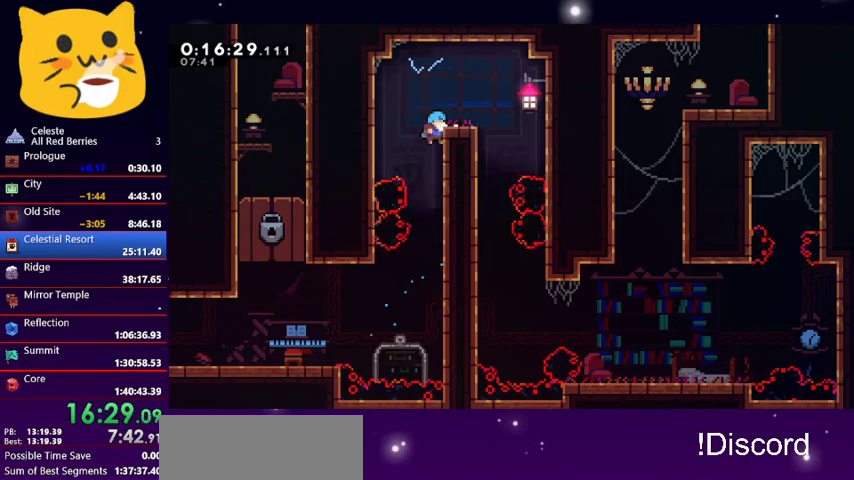
{"keys": ["grab", "right", "up"], "events": [[100, "right", "down"], [200, "grab", "down"], [233, "jump1", "down"], [233, "up", "down"], [467, "jump1", "up"]]}
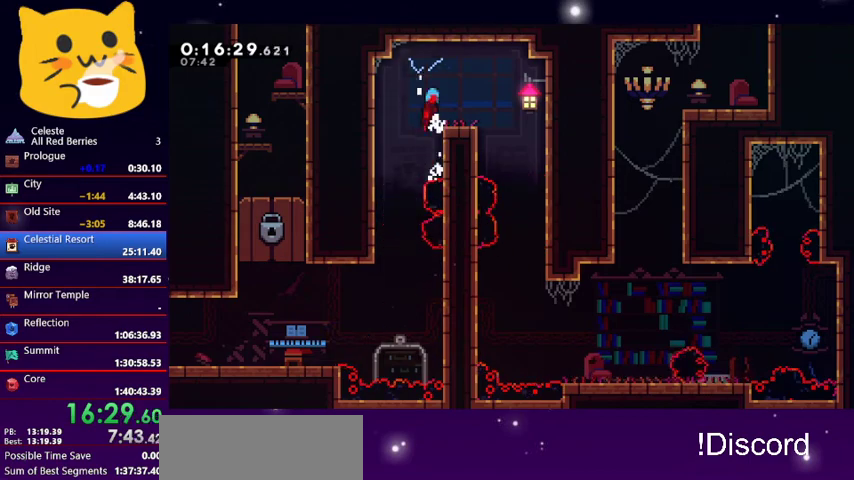
{"keys": ["jump1", "right"], "events": [[33, "jump1", "down"], [167, "grab", "up"], [167, "jump1", "up"], [167, "right", "up"], [167, "up", "up"], [300, "right", "down"], [433, "right", "up"], [500, "jump1", "down"], [500, "right", "down"]]}
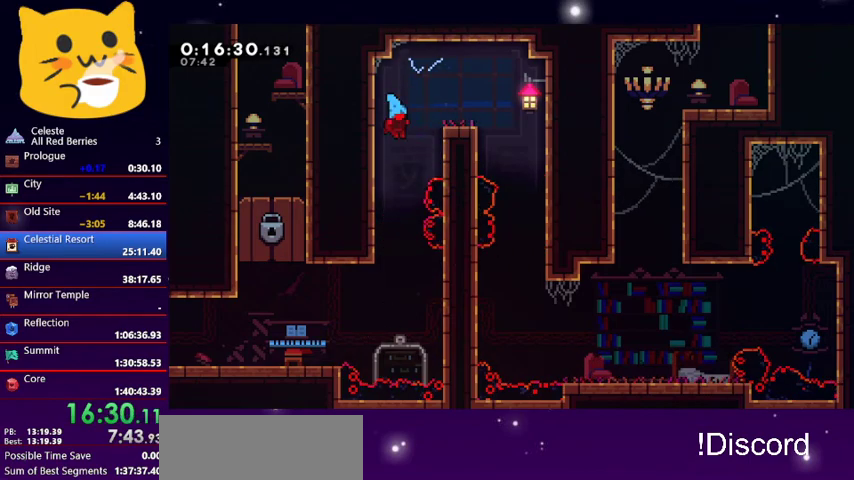
{"keys": ["jump1", "right"], "events": [[200, "jump1", "up"], [233, "jump1", "down"], [367, "jump1", "up"], [433, "jump1", "down"]]}
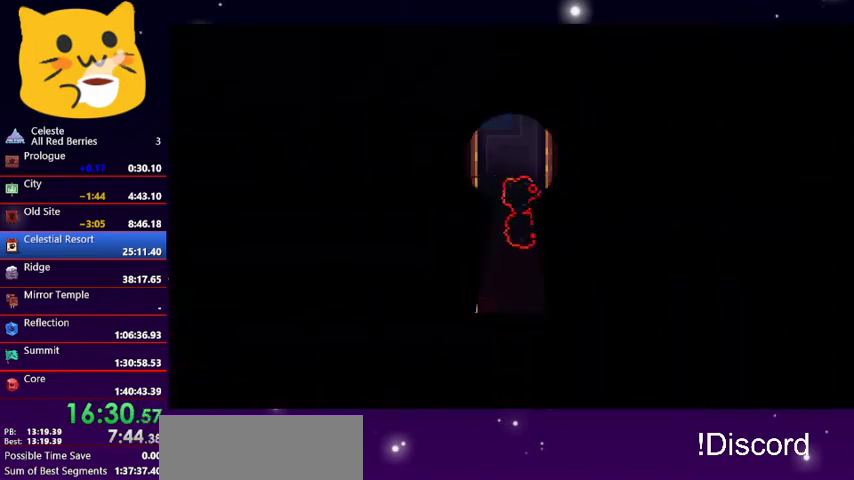
{"keys": ["down", "right"], "events": [[67, "jump1", "up"], [67, "right", "up"], [100, "jump1", "down"], [200, "down", "down"], [200, "right", "down"], [233, "jump1", "up"]]}
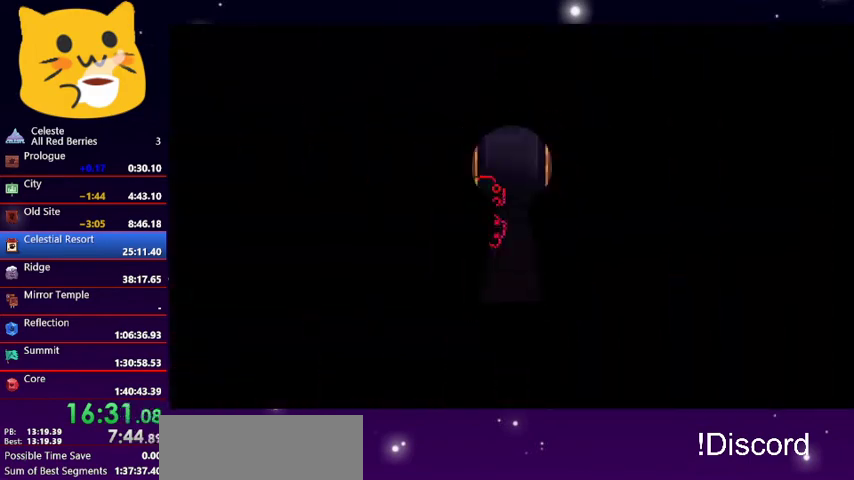
{"keys": ["down", "right"], "events": []}
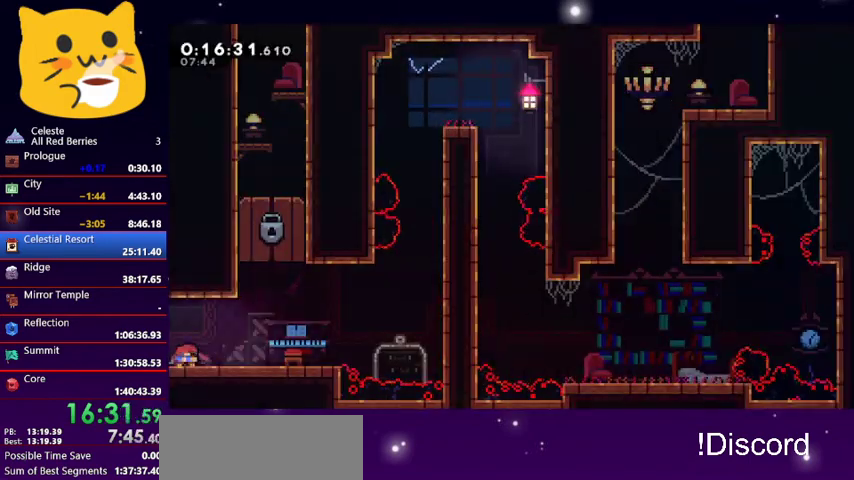
{"keys": ["dash", "right", "up"], "events": [[33, "dash", "down"], [200, "jump1", "down"], [333, "dash", "up"], [333, "down", "up"], [333, "up", "down"], [367, "jump1", "up"], [400, "dash", "down"]]}
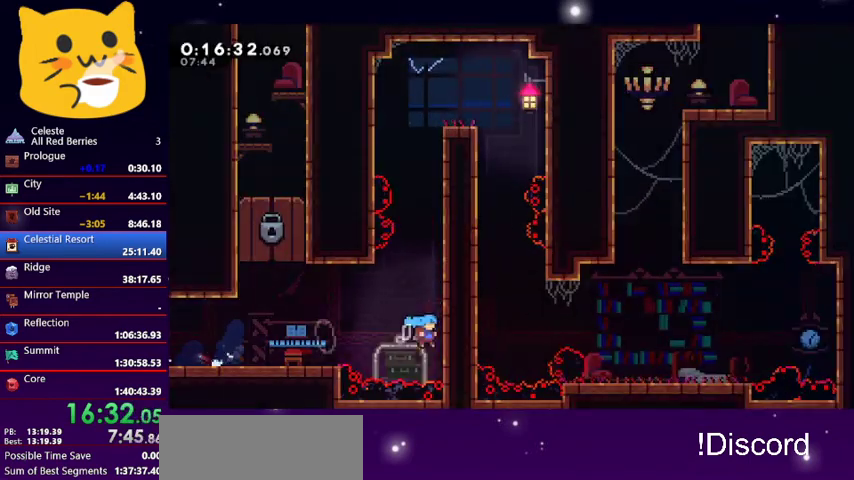
{"keys": ["right", "up"], "events": [[67, "grab", "down"], [100, "dash", "up"], [100, "jump1", "down"], [267, "jump1", "up"], [300, "jump1", "down"], [433, "jump1", "up"], [467, "grab", "up"]]}
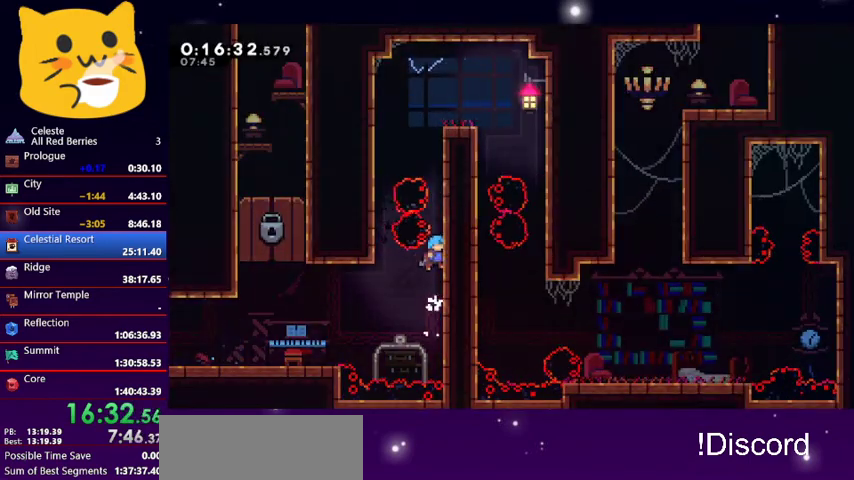
{"keys": ["grab", "right"], "events": [[33, "right", "up"], [33, "up", "up"], [300, "grab", "down"], [300, "right", "down"], [400, "up", "down"], [500, "up", "up"]]}
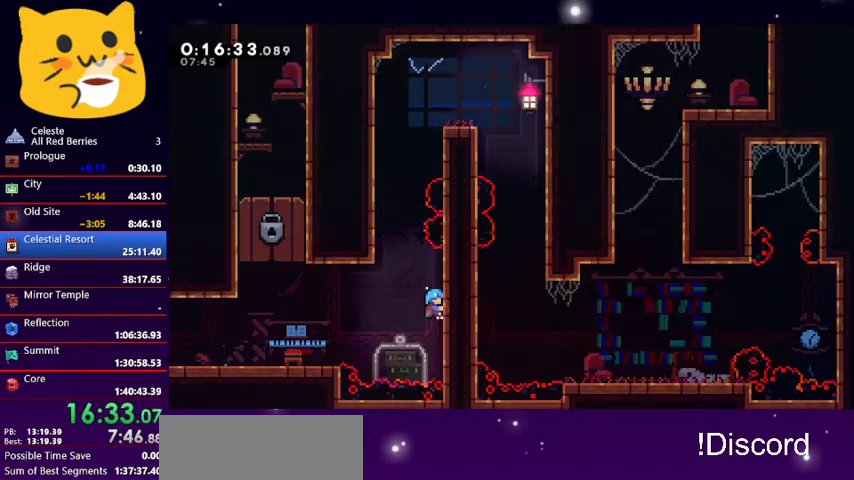
{"keys": ["grab"], "events": [[33, "right", "up"], [233, "right", "down"], [267, "up", "down"], [433, "up", "up"], [500, "right", "up"]]}